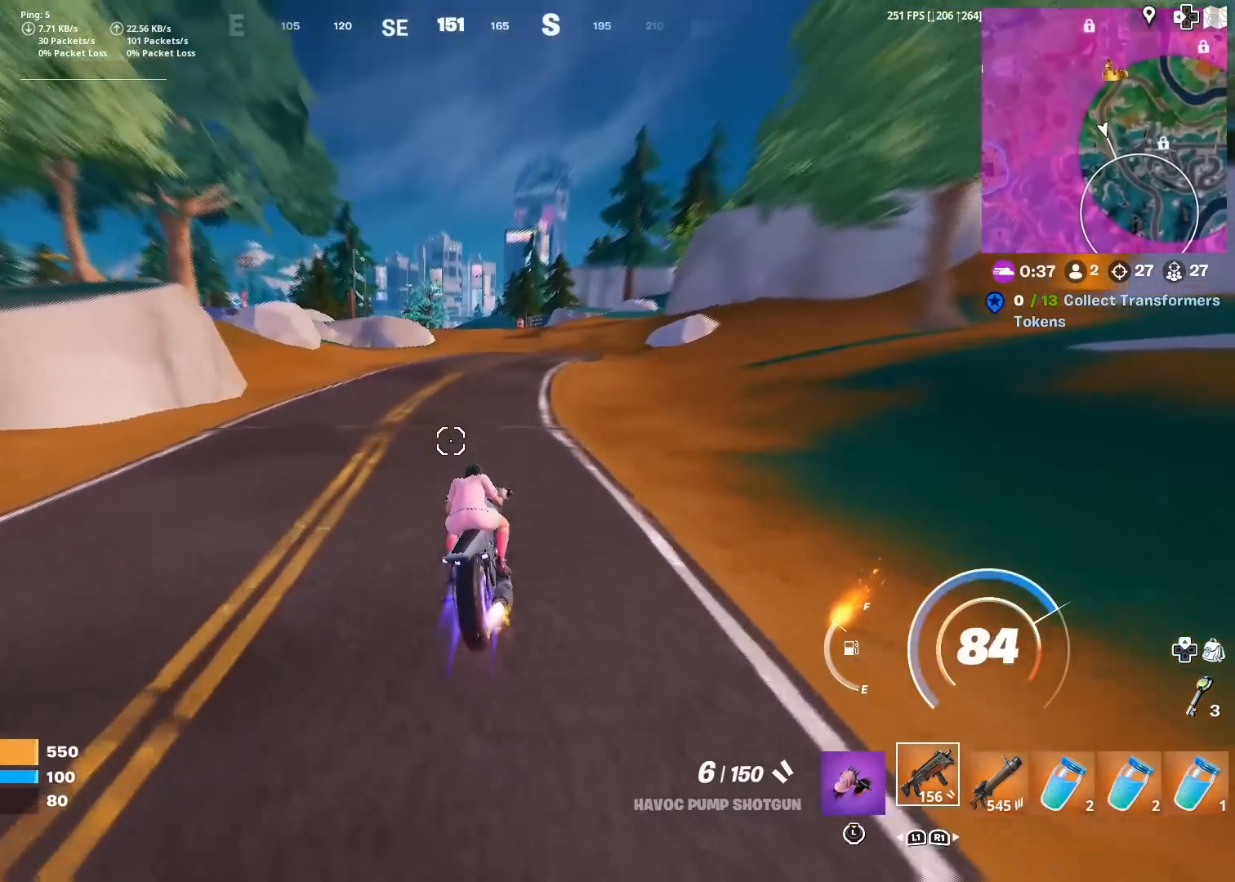
Gameplay with a controller (PlayStation layout); each line is a JSON object with the inputs held at the frame after it. "events" lists button and stick changes between this image and that frame as [ms after this image, input, new state], when the widget could be followed in between.
{"buttons": ["L3"], "left_stick": "up-left", "right_stick": "center", "events": []}
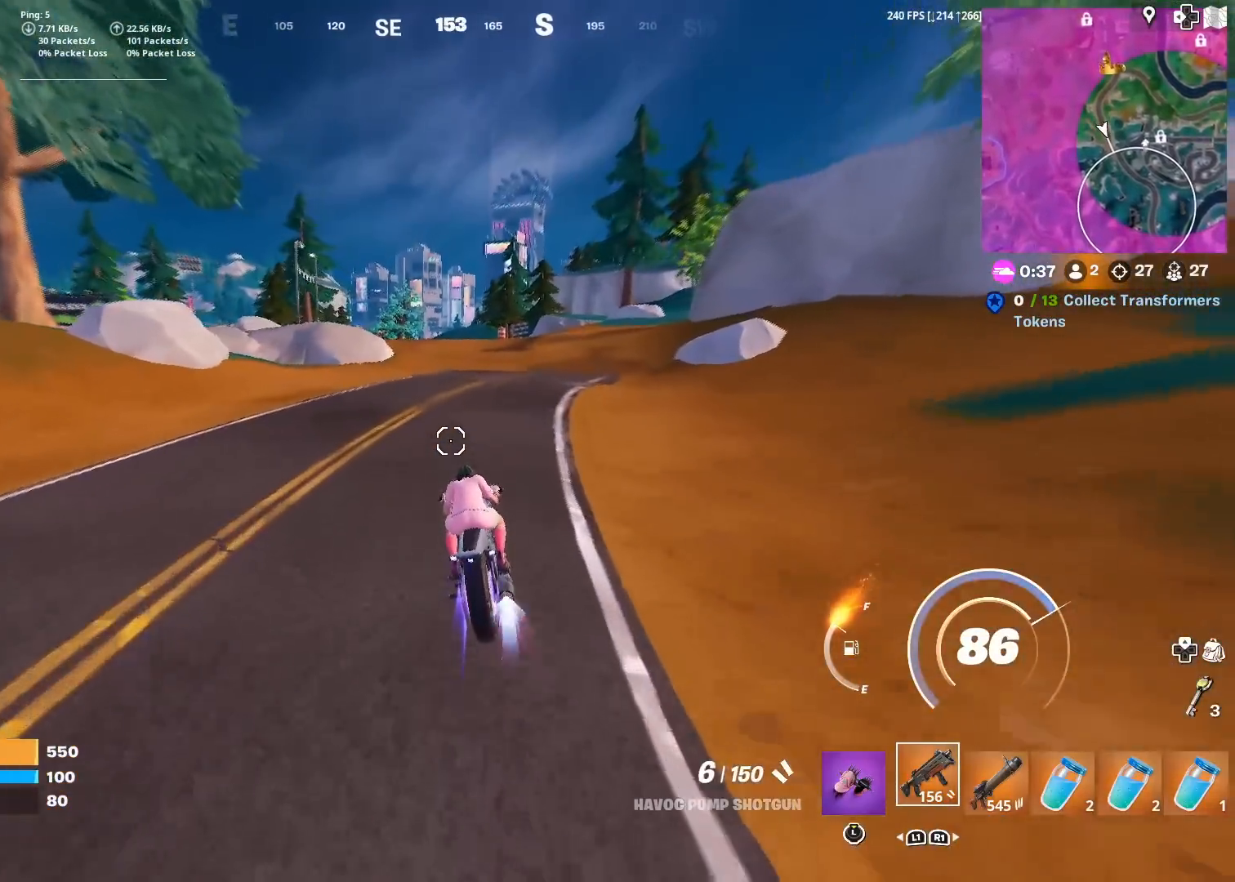
{"buttons": ["L3"], "left_stick": "up-left", "right_stick": "center", "events": []}
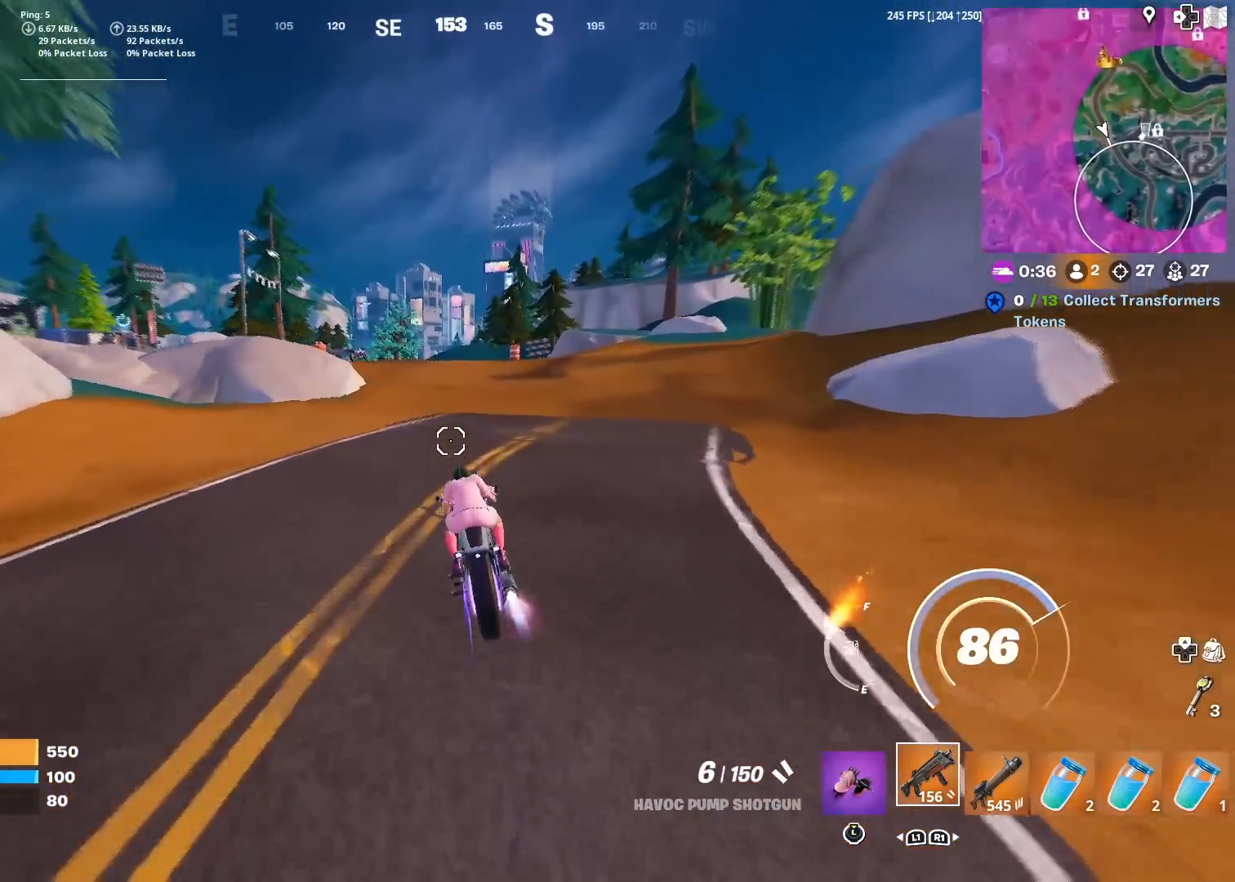
{"buttons": ["L3"], "left_stick": "up", "right_stick": "center", "events": [[301, "right_stick", "down"], [351, "right_stick", "center"], [484, "left_stick", "up"]]}
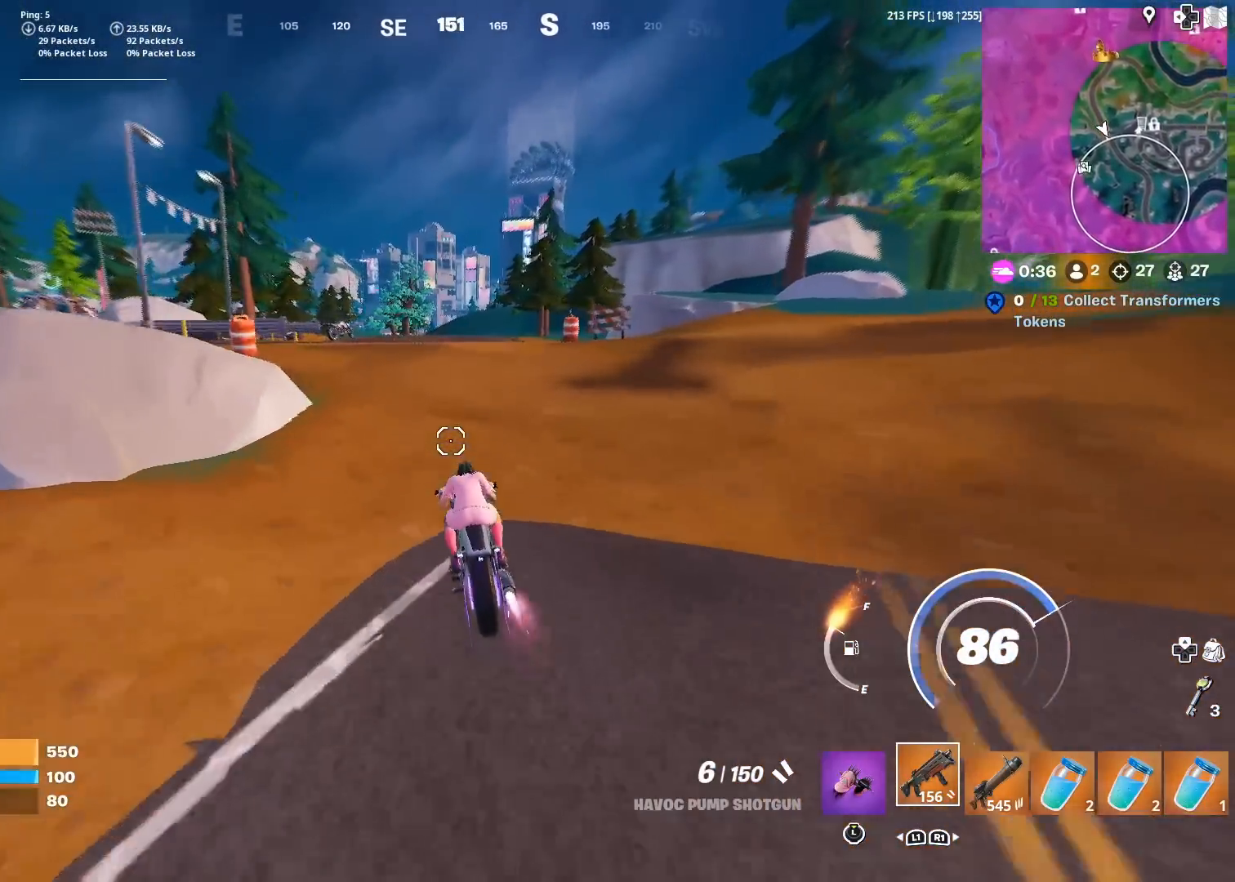
{"buttons": ["L3"], "left_stick": "up", "right_stick": "center", "events": []}
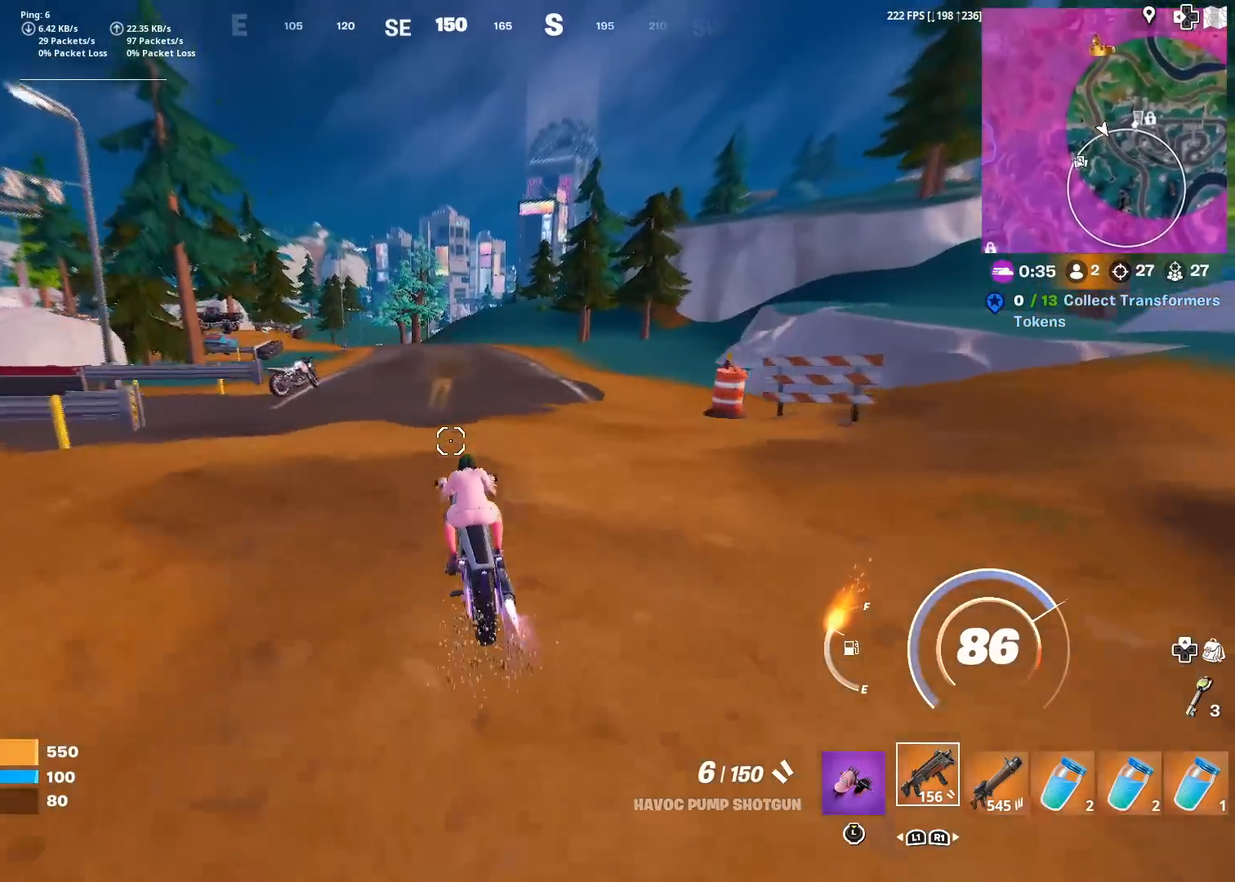
{"buttons": ["CIRCLE"], "left_stick": "up", "right_stick": "center", "events": [[151, "CIRCLE", "down"], [317, "L3", "up"]]}
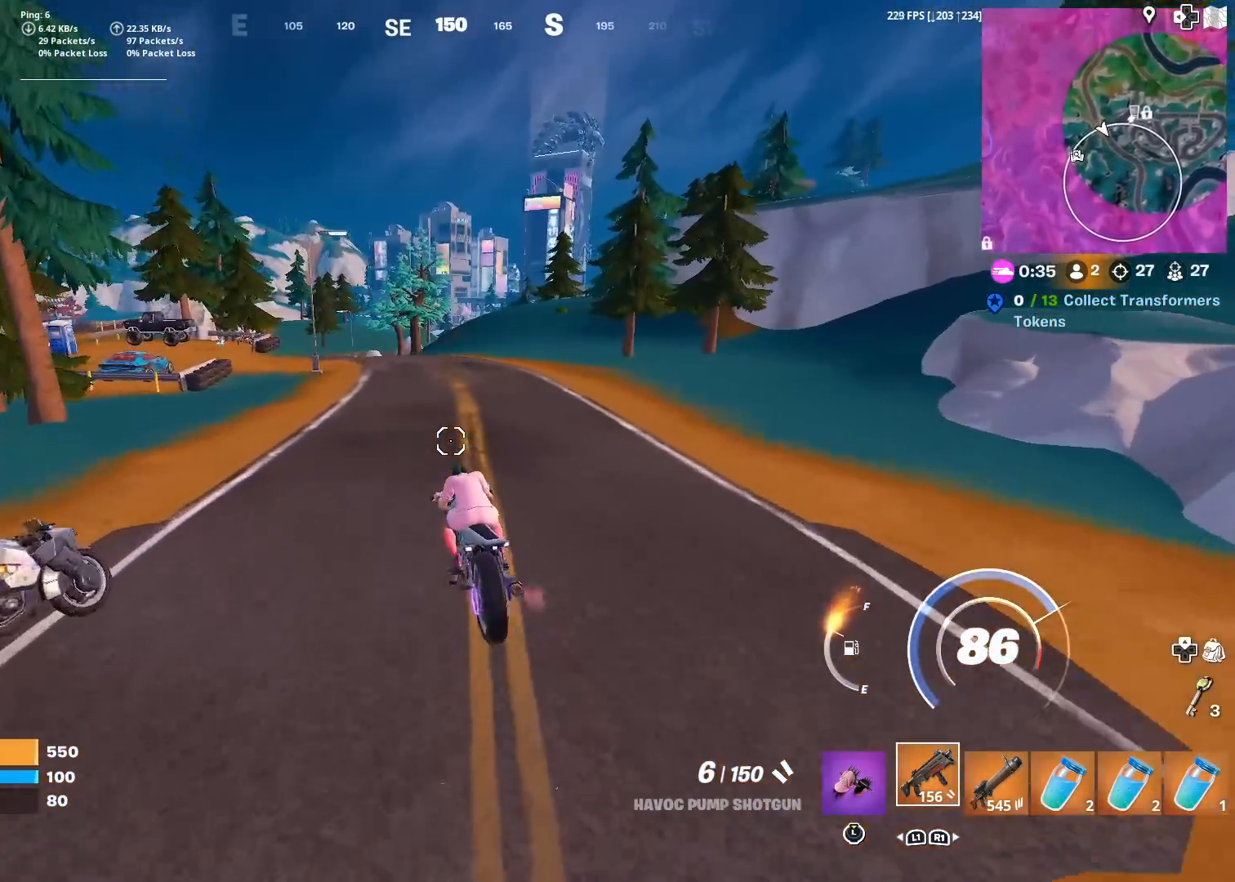
{"buttons": [], "left_stick": "up", "right_stick": "center", "events": [[367, "CIRCLE", "up"]]}
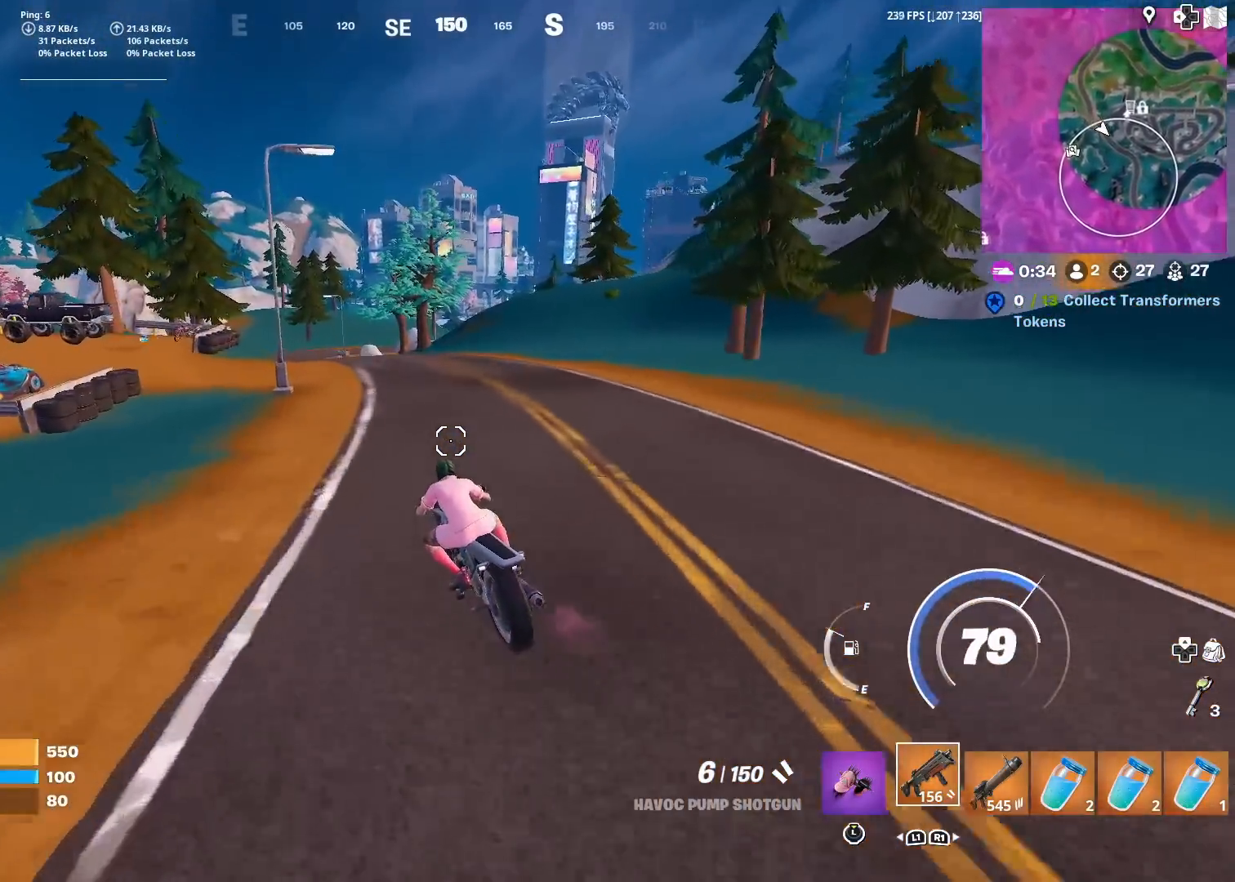
{"buttons": ["CIRCLE"], "left_stick": "up", "right_stick": "center", "events": [[101, "L3", "down"], [234, "CIRCLE", "down"], [501, "L3", "up"]]}
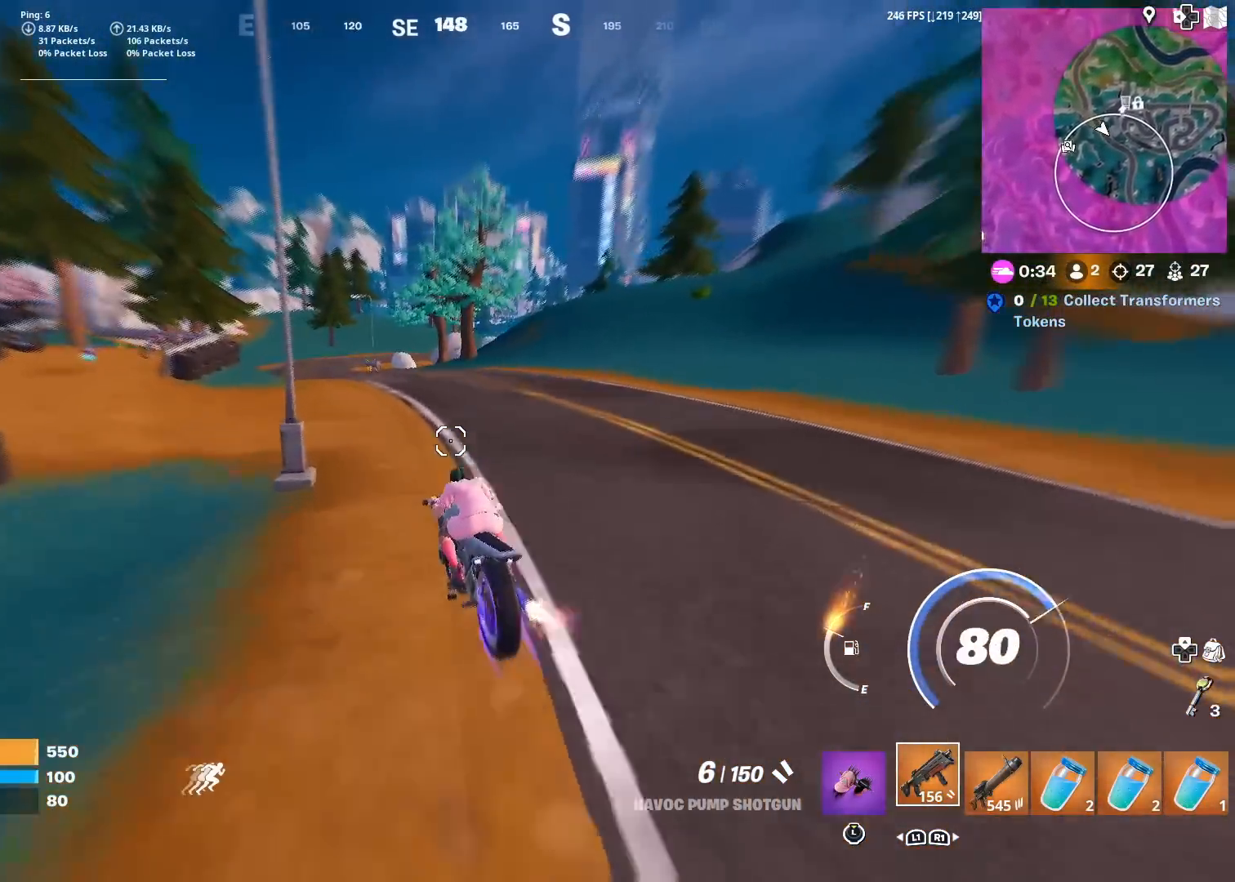
{"buttons": [], "left_stick": "up", "right_stick": "center", "events": [[417, "CIRCLE", "up"]]}
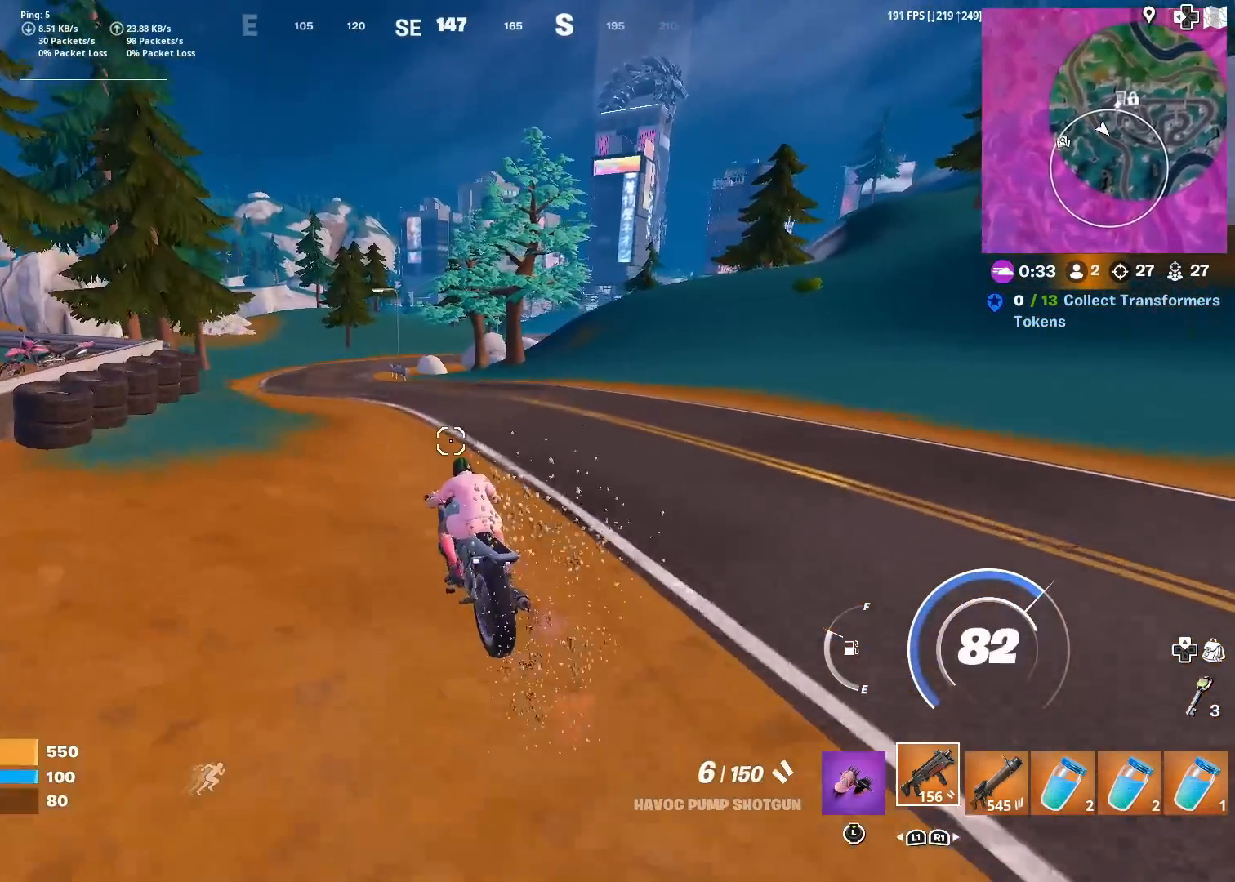
{"buttons": ["CIRCLE"], "left_stick": "up", "right_stick": "center", "events": [[184, "CIRCLE", "down"]]}
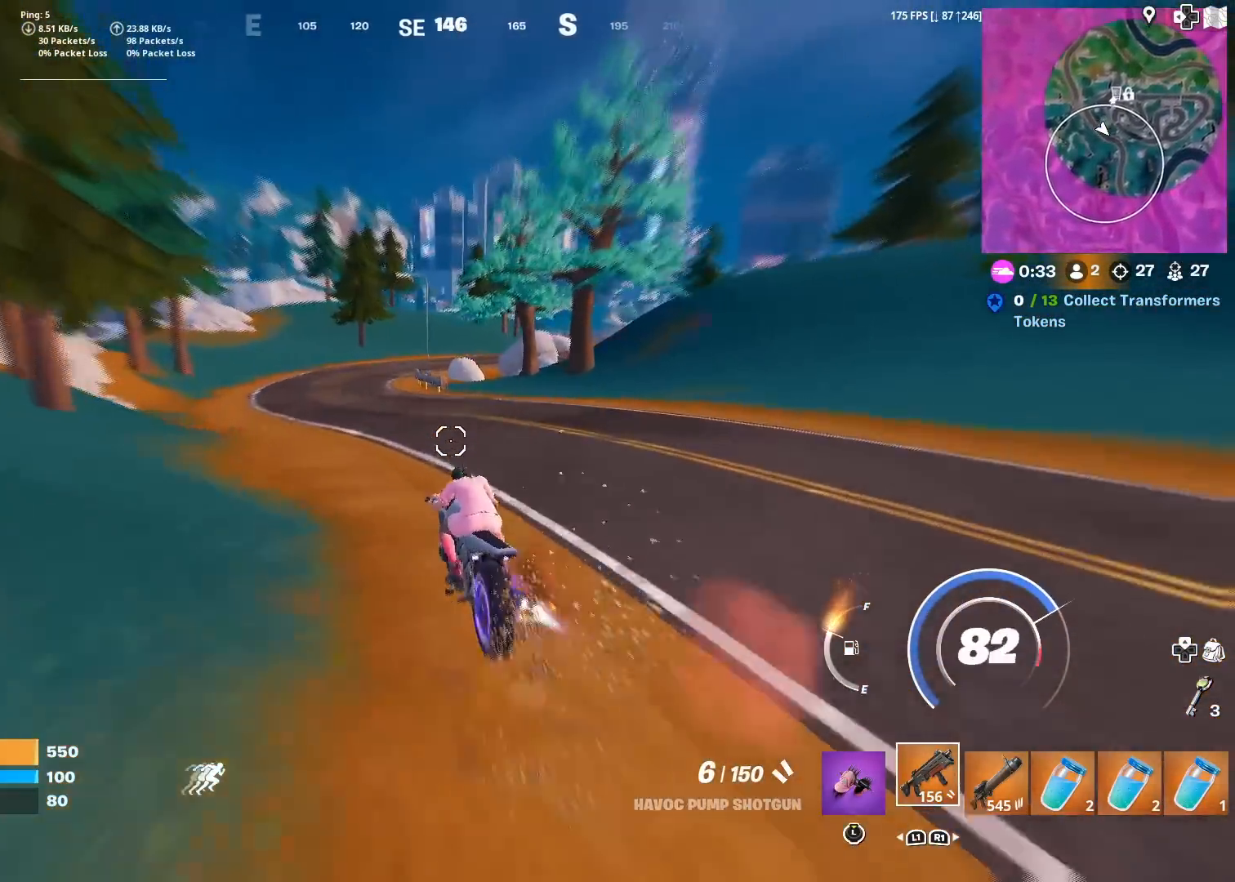
{"buttons": ["CIRCLE"], "left_stick": "up", "right_stick": "center", "events": []}
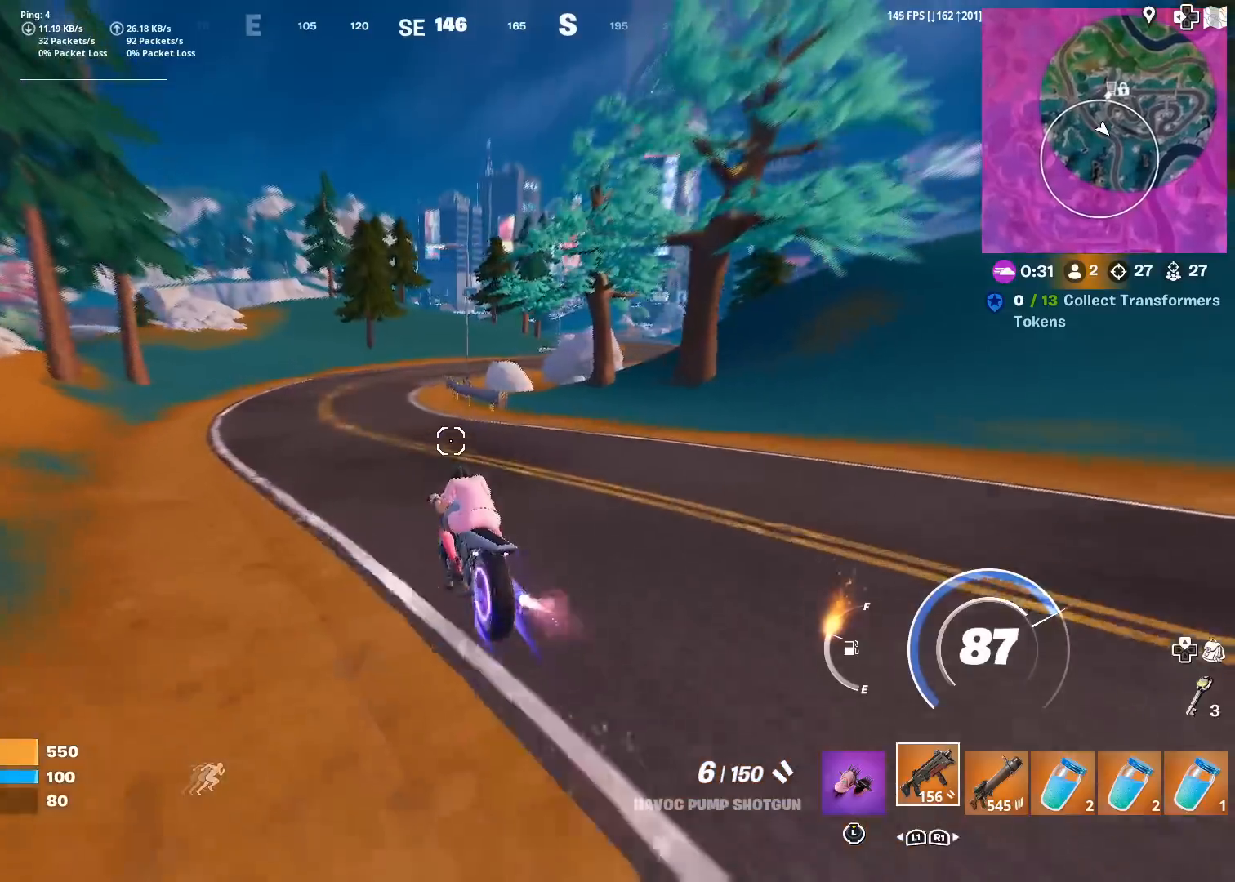
{"buttons": [], "left_stick": "up", "right_stick": "right", "events": [[301, "CIRCLE", "up"], [468, "right_stick", "right"]]}
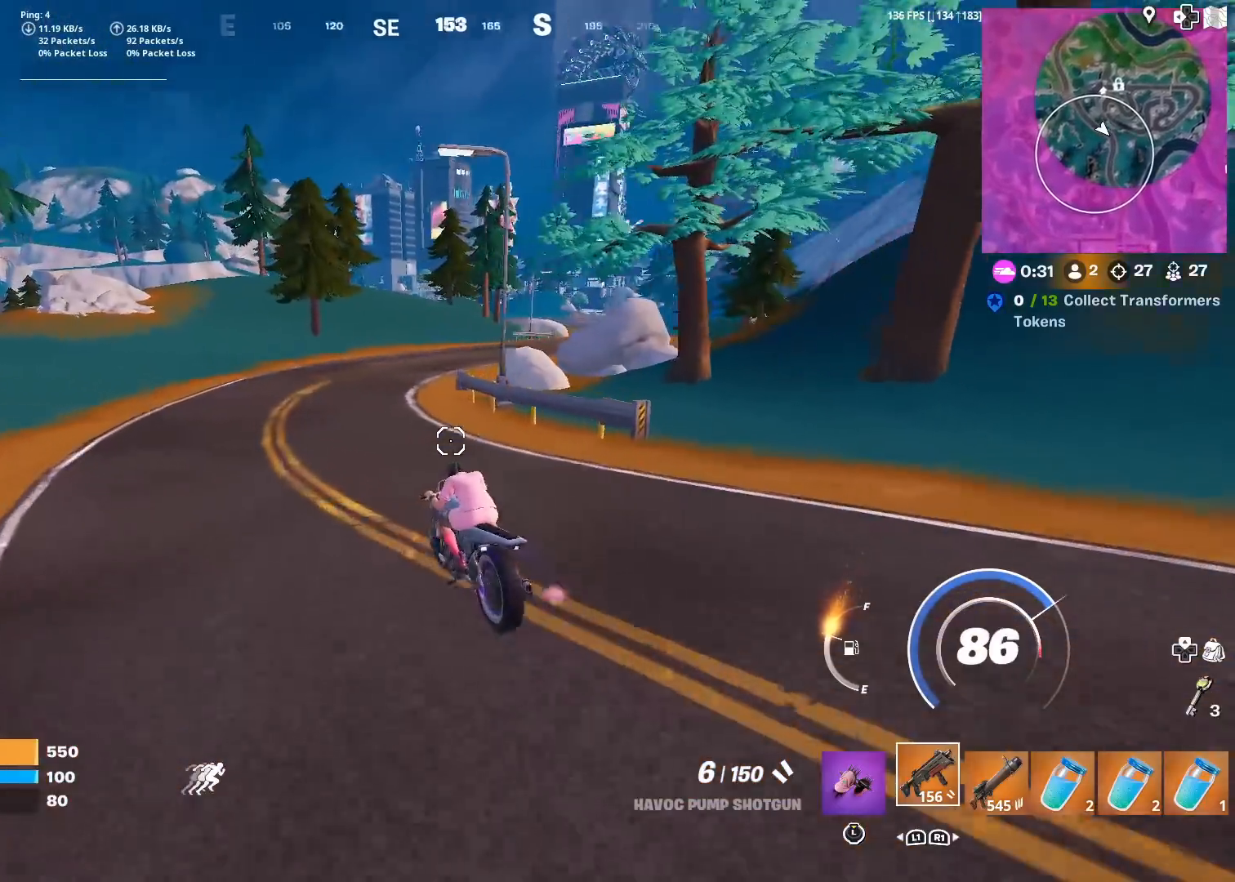
{"buttons": [], "left_stick": "up-right", "right_stick": "center", "events": [[67, "right_stick", "center"], [384, "right_stick", "right"], [484, "left_stick", "up-right"], [500, "right_stick", "center"]]}
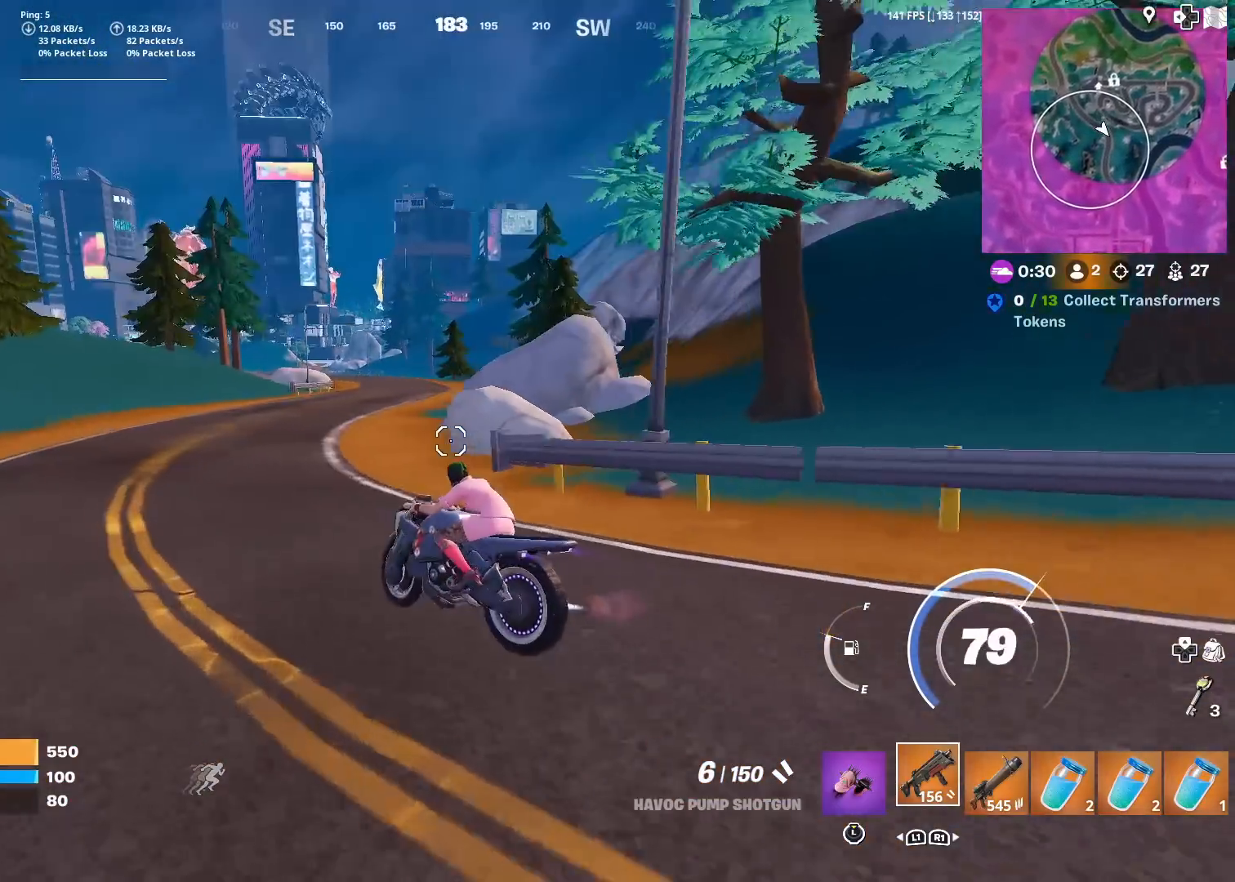
{"buttons": ["CIRCLE", "L3"], "left_stick": "up-right", "right_stick": "center", "events": [[334, "CIRCLE", "down"], [468, "L3", "down"]]}
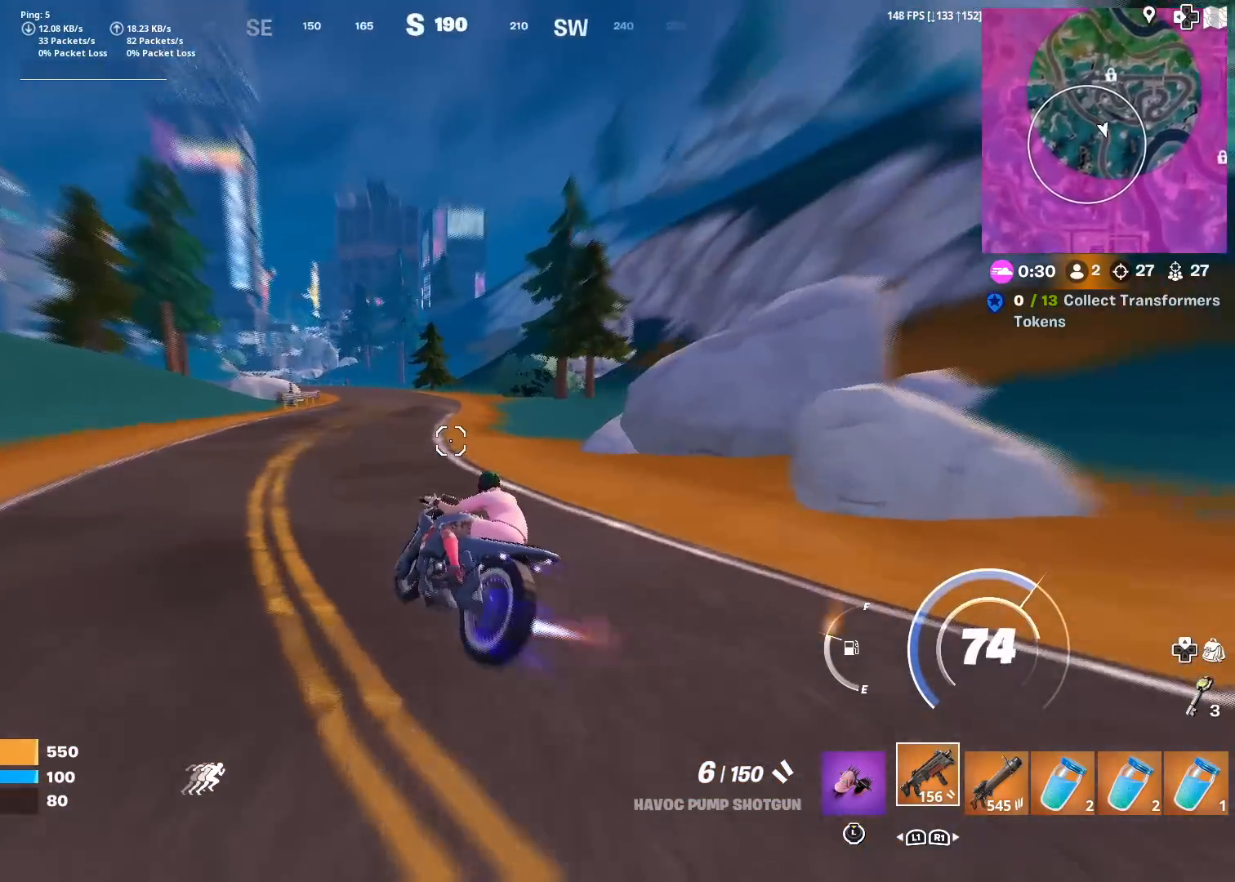
{"buttons": [], "left_stick": "up-right", "right_stick": "right", "events": [[133, "L3", "up"], [184, "CIRCLE", "up"], [434, "right_stick", "right"]]}
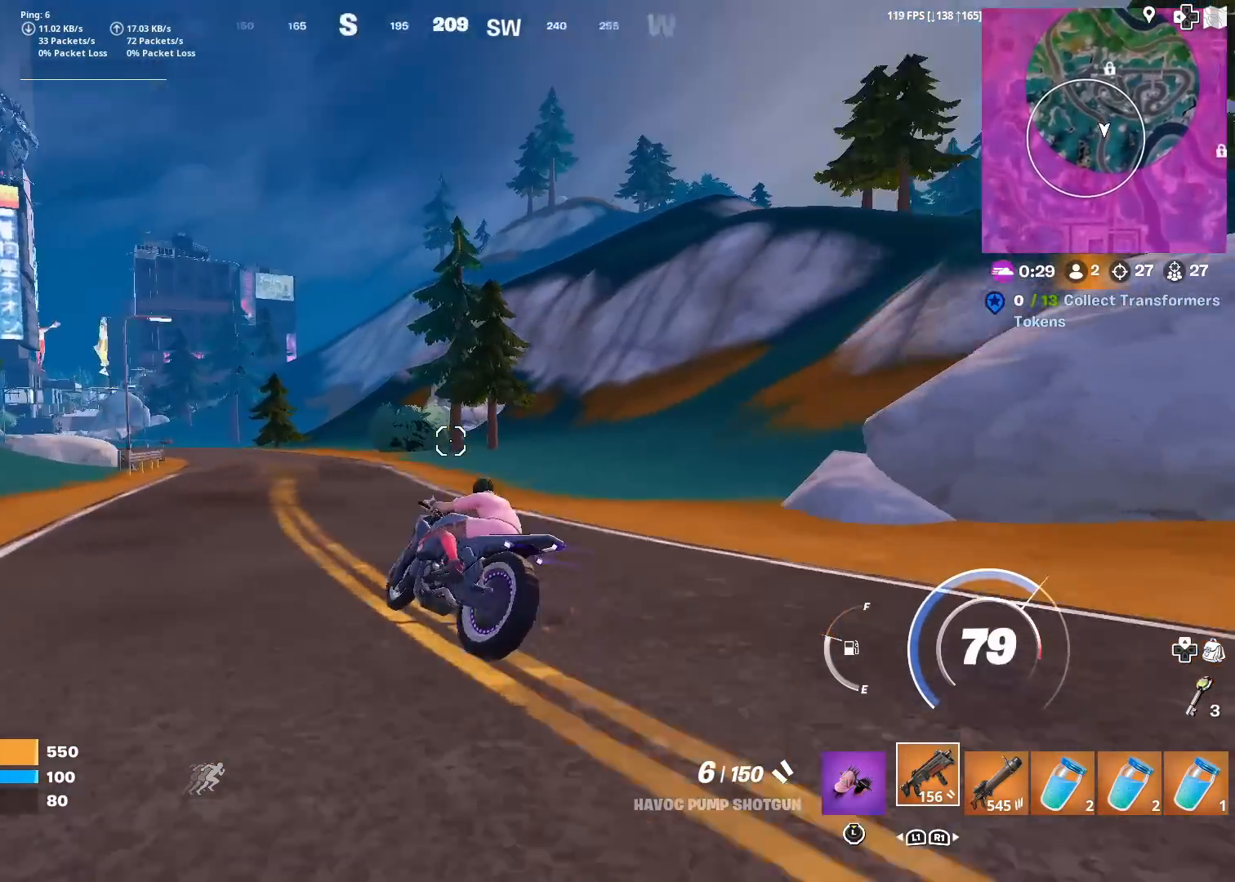
{"buttons": [], "left_stick": "up-right", "right_stick": "center", "events": [[134, "right_stick", "center"]]}
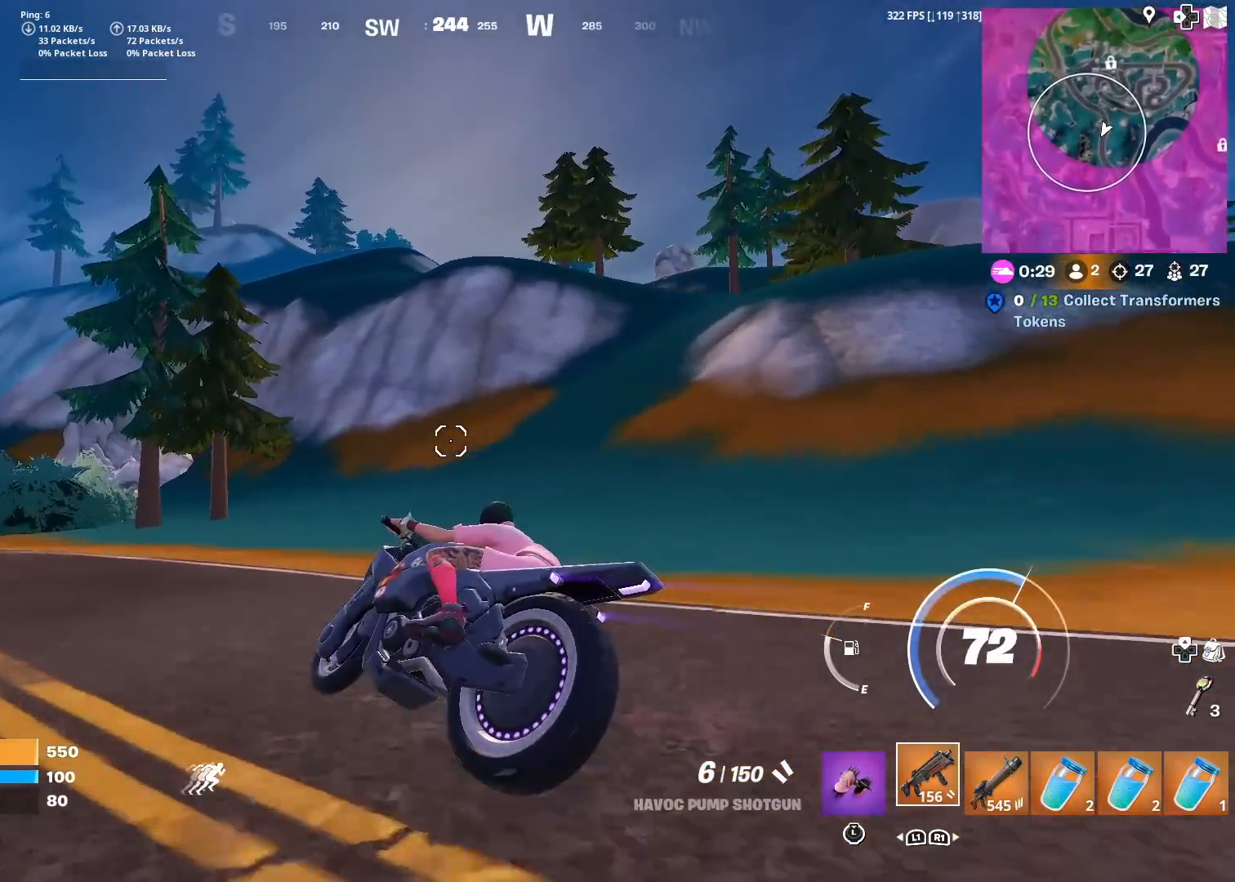
{"buttons": ["L3"], "left_stick": "up-right", "right_stick": "center", "events": [[100, "right_stick", "right"], [217, "right_stick", "center"], [500, "L3", "down"]]}
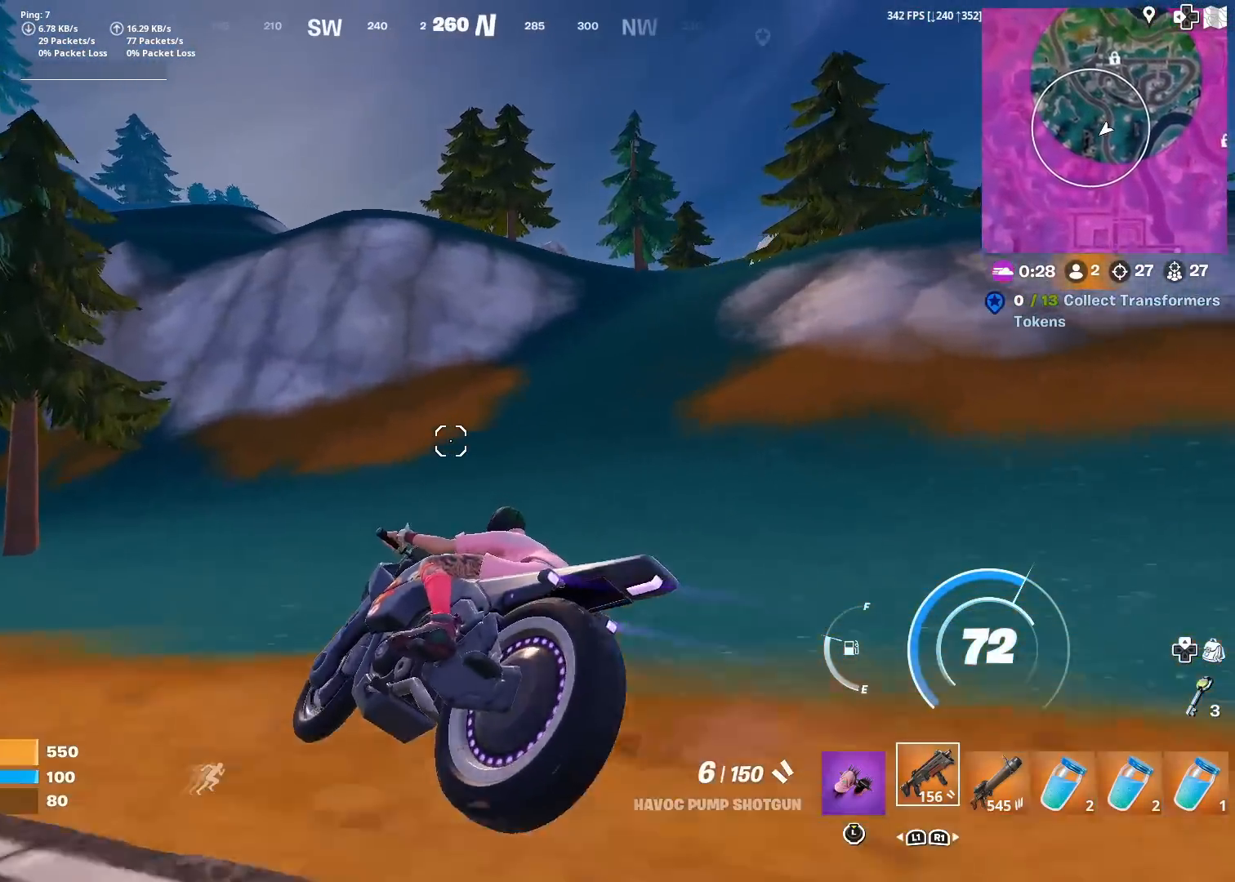
{"buttons": ["L3"], "left_stick": "up-right", "right_stick": "center", "events": []}
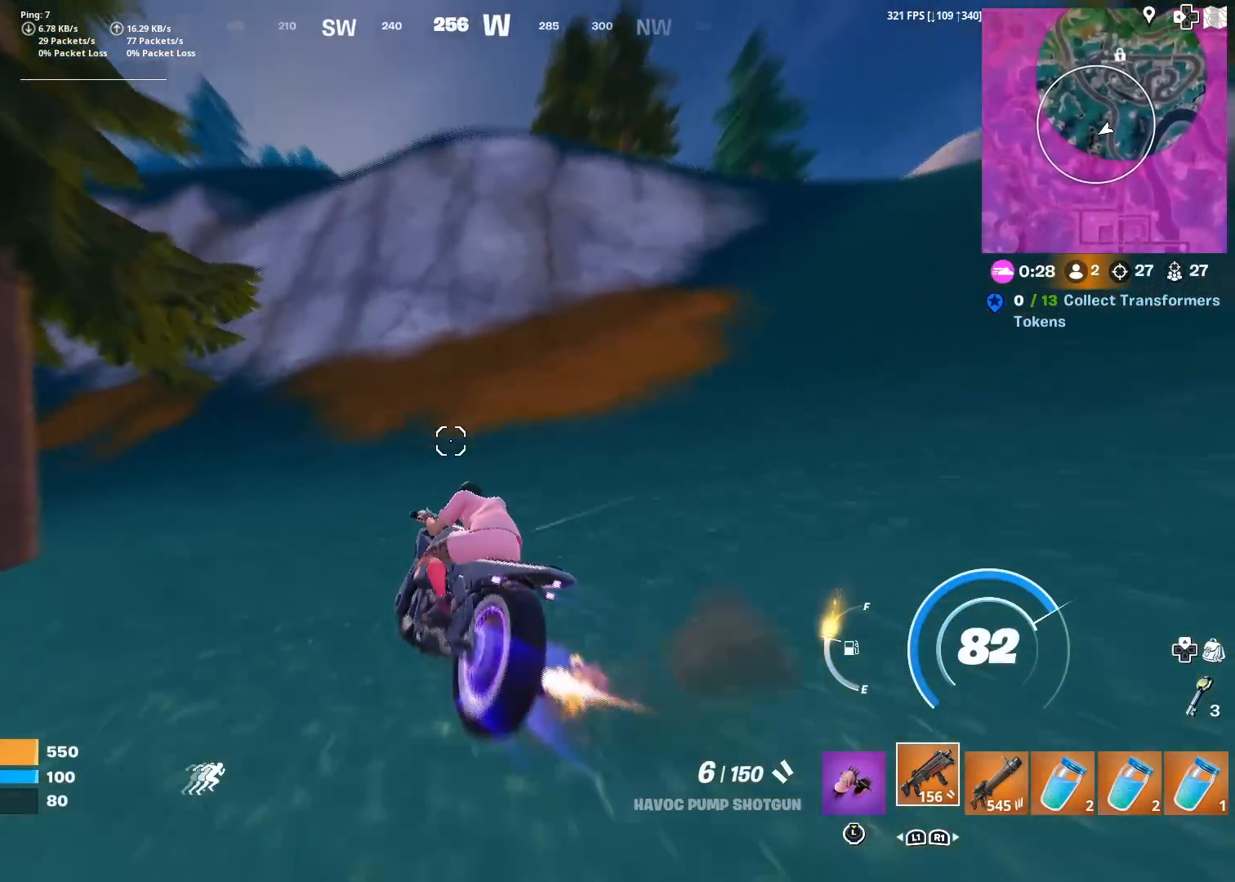
{"buttons": [], "left_stick": "up-right", "right_stick": "center", "events": [[217, "L3", "up"], [284, "right_stick", "right"], [384, "right_stick", "center"]]}
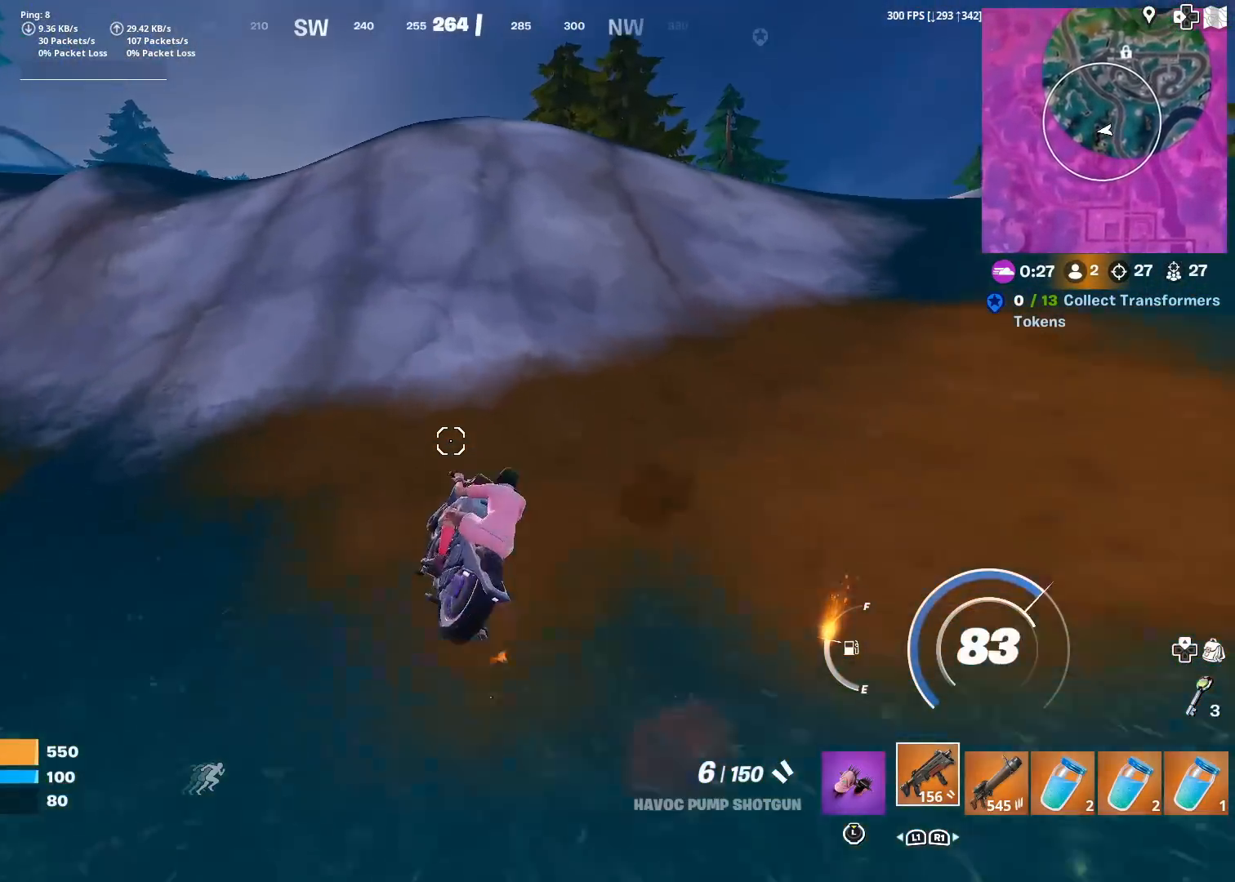
{"buttons": ["L3"], "left_stick": "up", "right_stick": "center", "events": [[51, "L3", "down"], [167, "left_stick", "up"]]}
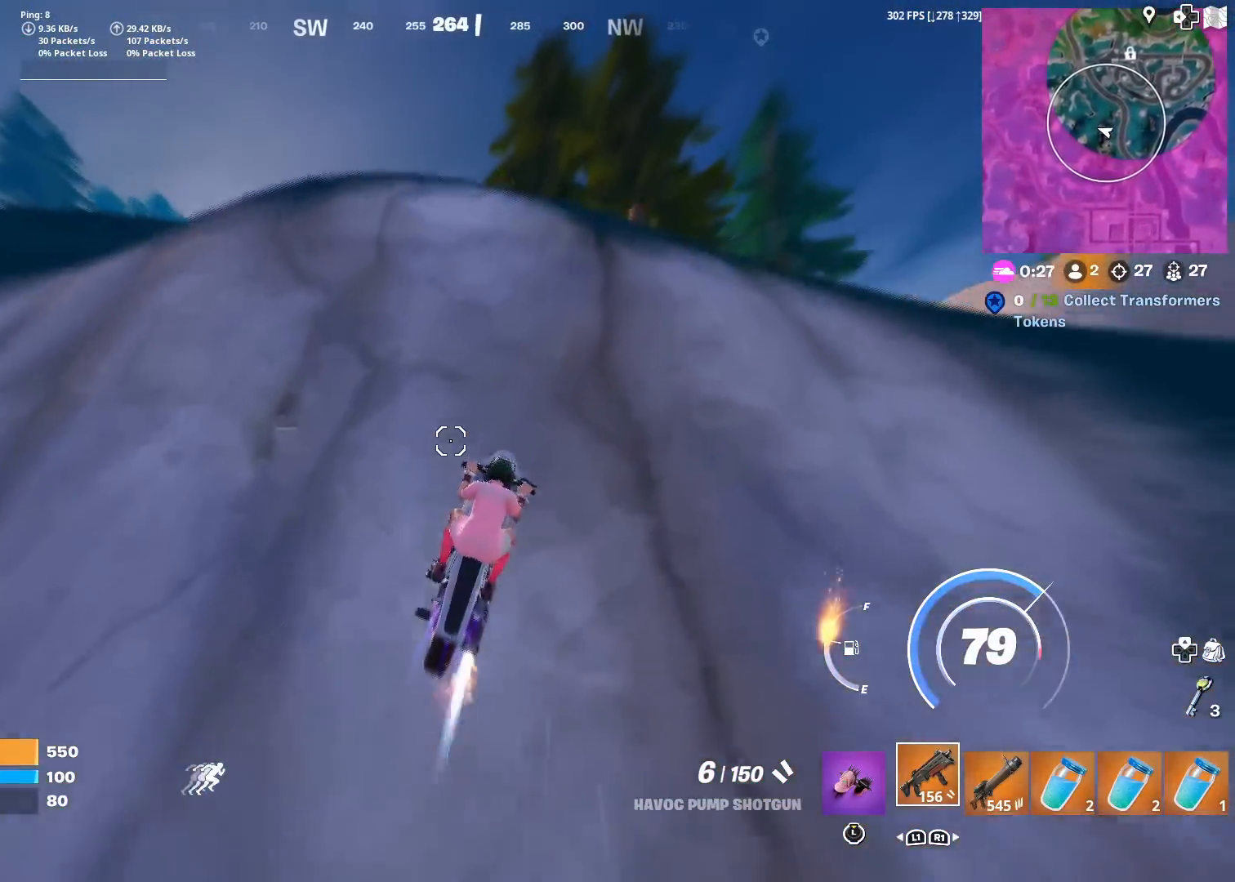
{"buttons": ["L3"], "left_stick": "up", "right_stick": "center", "events": []}
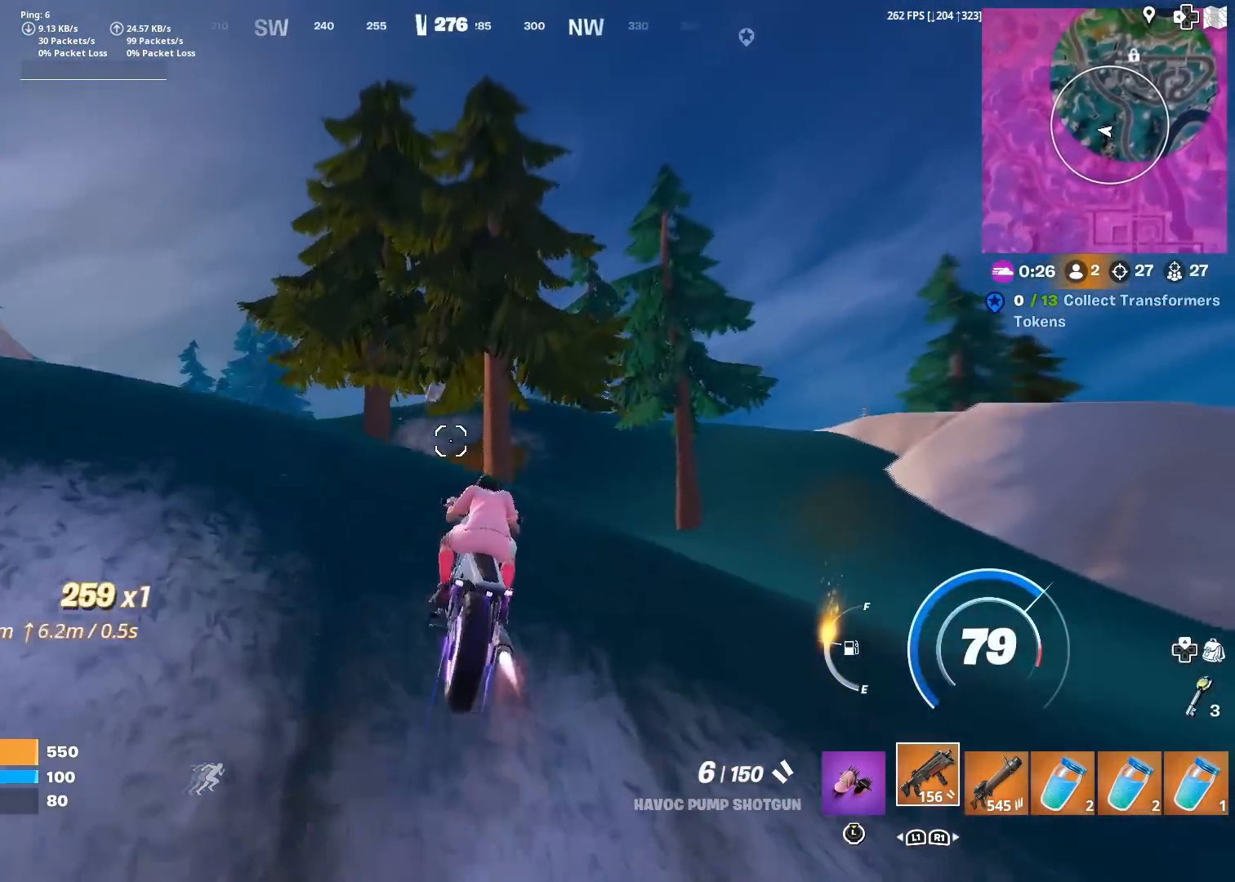
{"buttons": ["L3"], "left_stick": "up", "right_stick": "center", "events": []}
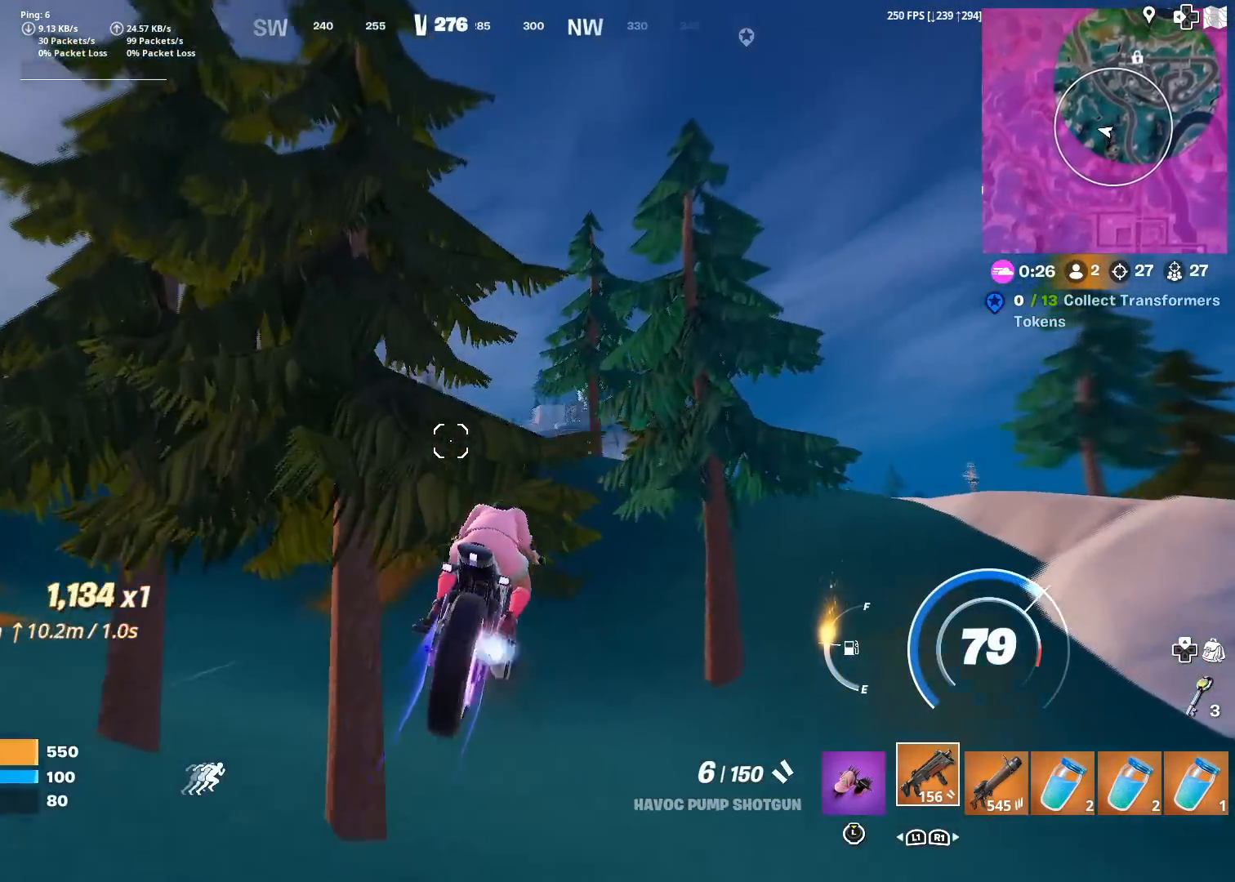
{"buttons": [], "left_stick": "center", "right_stick": "right", "events": [[150, "L3", "up"], [350, "left_stick", "center"], [450, "right_stick", "right"]]}
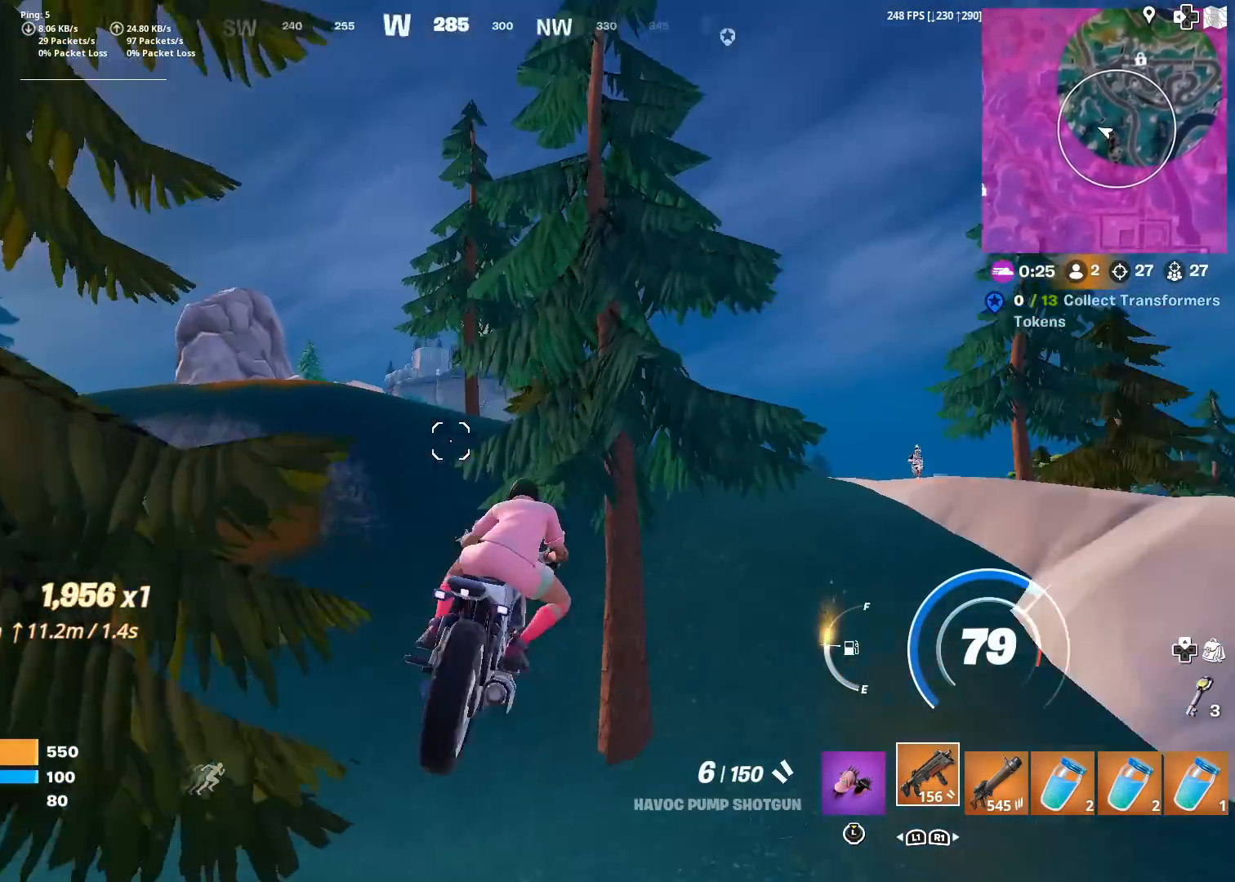
{"buttons": ["SQUARE"], "left_stick": "left", "right_stick": "right", "events": [[34, "right_stick", "center"], [134, "SQUARE", "down"], [401, "left_stick", "left"], [501, "right_stick", "right"]]}
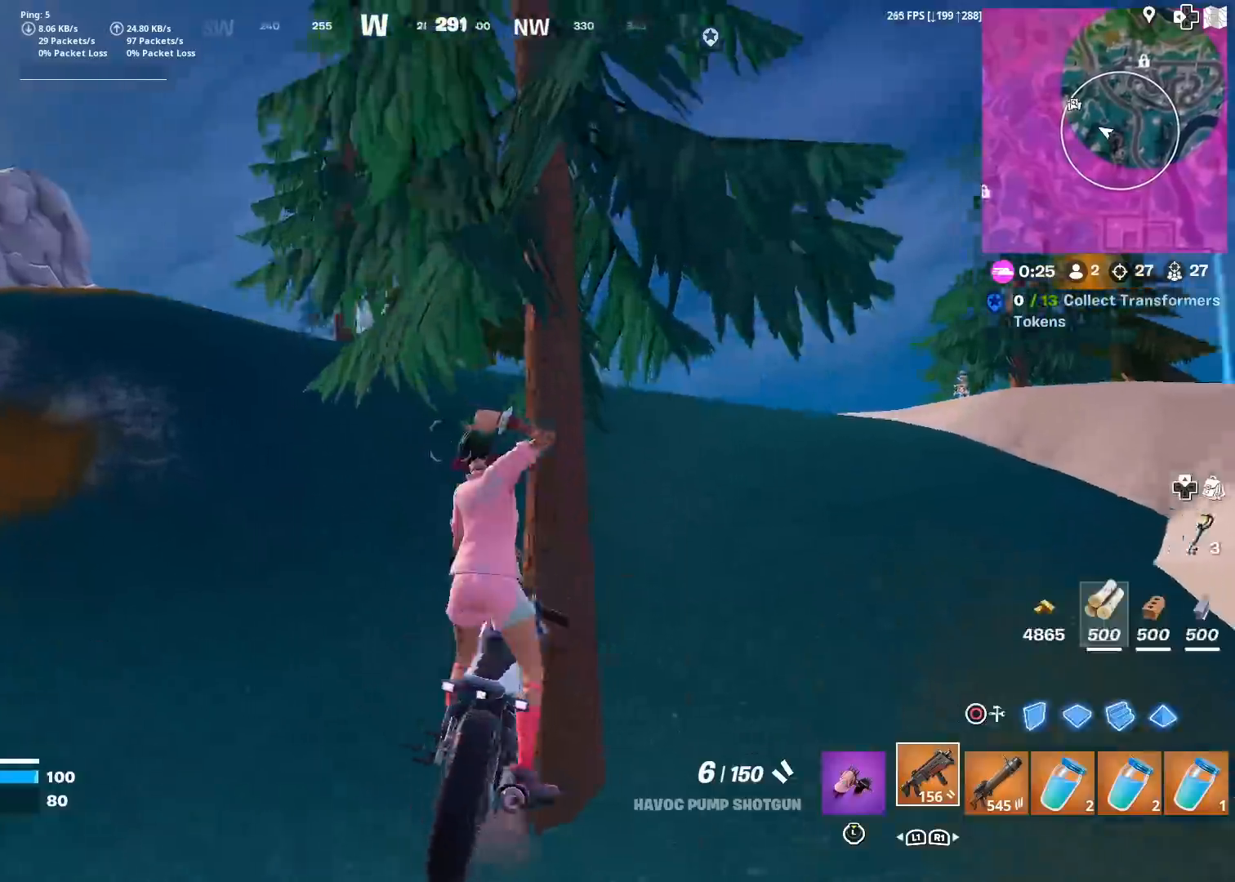
{"buttons": [], "left_stick": "left", "right_stick": "center", "events": [[250, "right_stick", "center"], [317, "SQUARE", "up"]]}
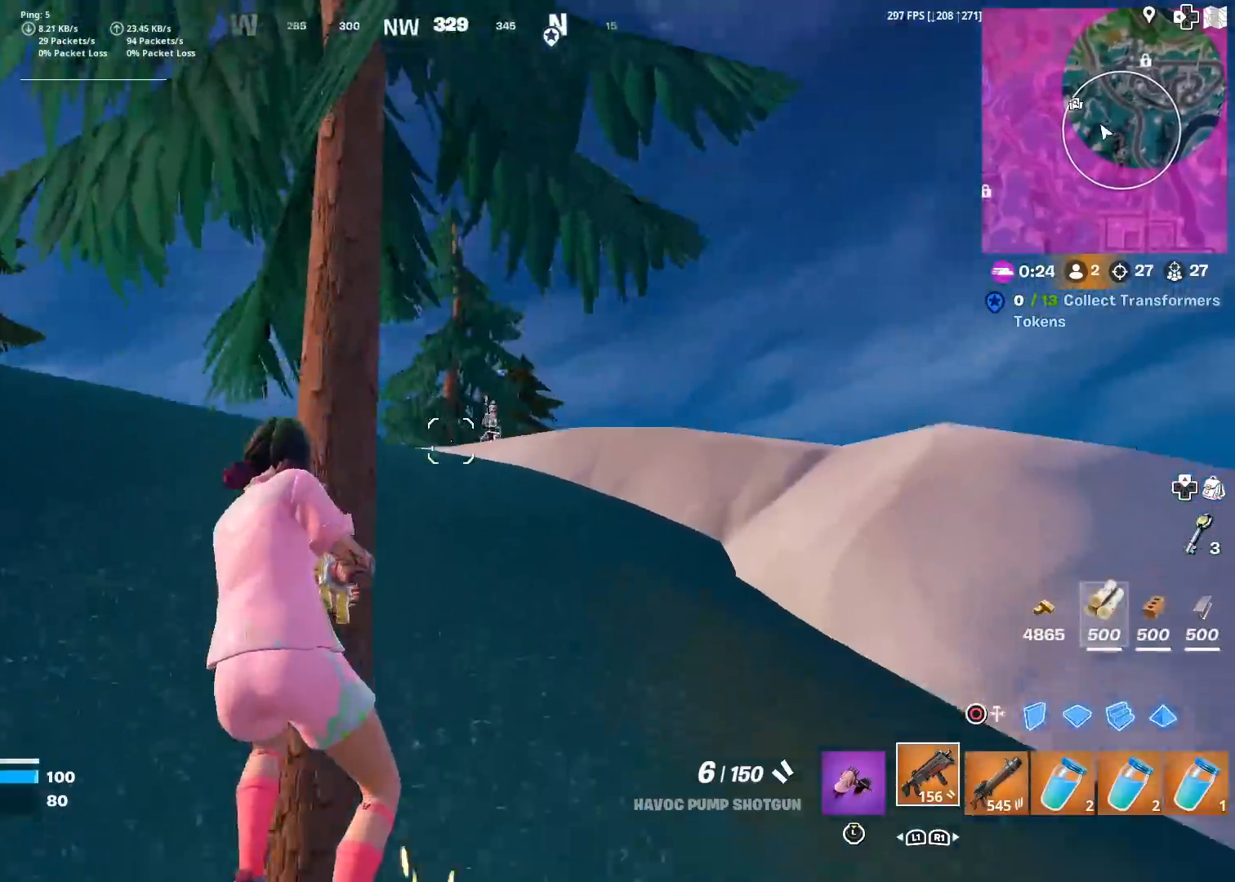
{"buttons": ["R2"], "left_stick": "down-right", "right_stick": "left", "events": [[34, "right_stick", "up-right"], [101, "R2", "down"], [117, "right_stick", "center"], [184, "CIRCLE", "down"], [217, "R2", "up"], [251, "left_stick", "down-left"], [284, "CIRCLE", "up"], [284, "R2", "down"], [351, "right_stick", "up-right"], [451, "left_stick", "down-right"], [451, "right_stick", "left"]]}
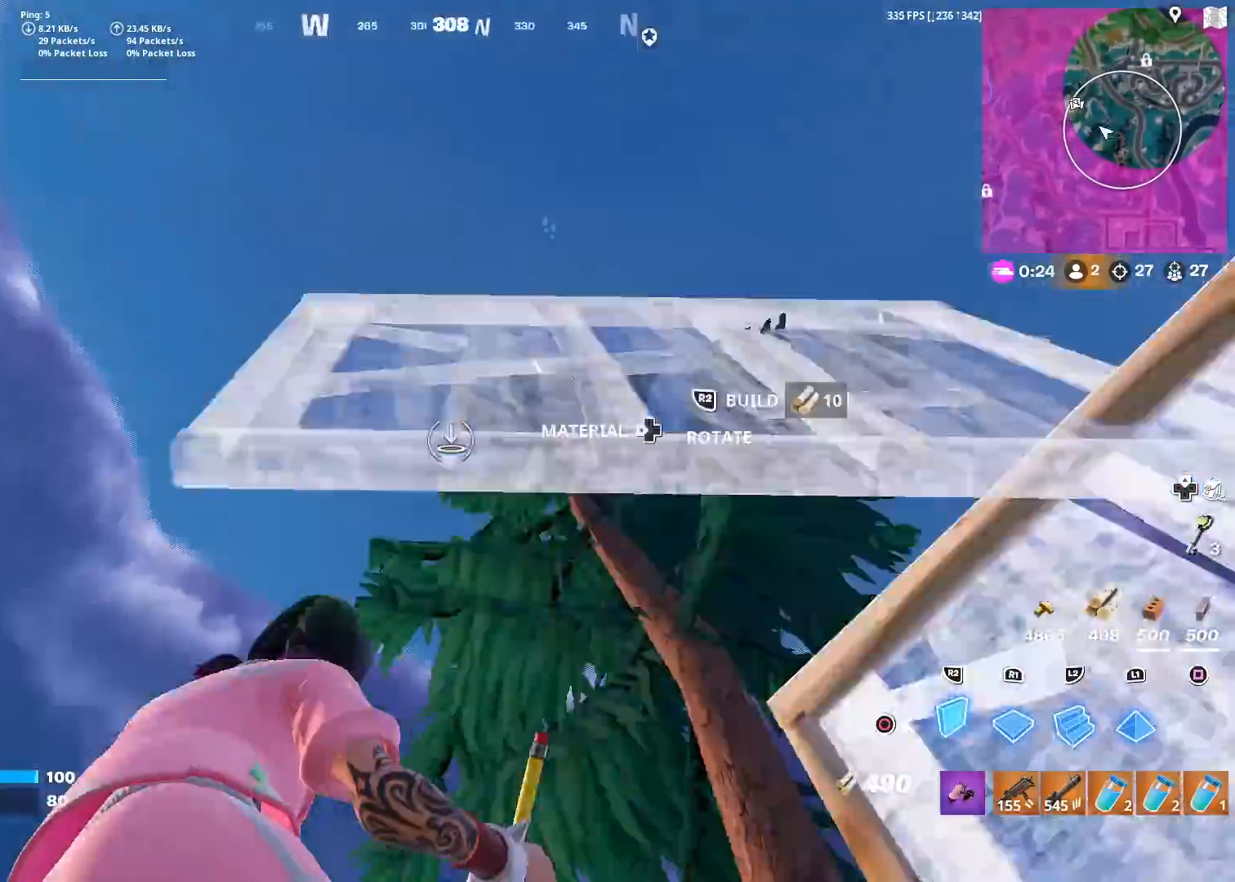
{"buttons": ["R1"], "left_stick": "right", "right_stick": "center", "events": [[83, "right_stick", "down-right"], [200, "CROSS", "down"], [200, "right_stick", "center"], [267, "R1", "down"], [300, "left_stick", "right"], [317, "CROSS", "up"], [334, "R1", "up"], [334, "right_stick", "right"], [417, "R2", "up"], [417, "right_stick", "down"], [484, "R1", "down"], [484, "right_stick", "center"]]}
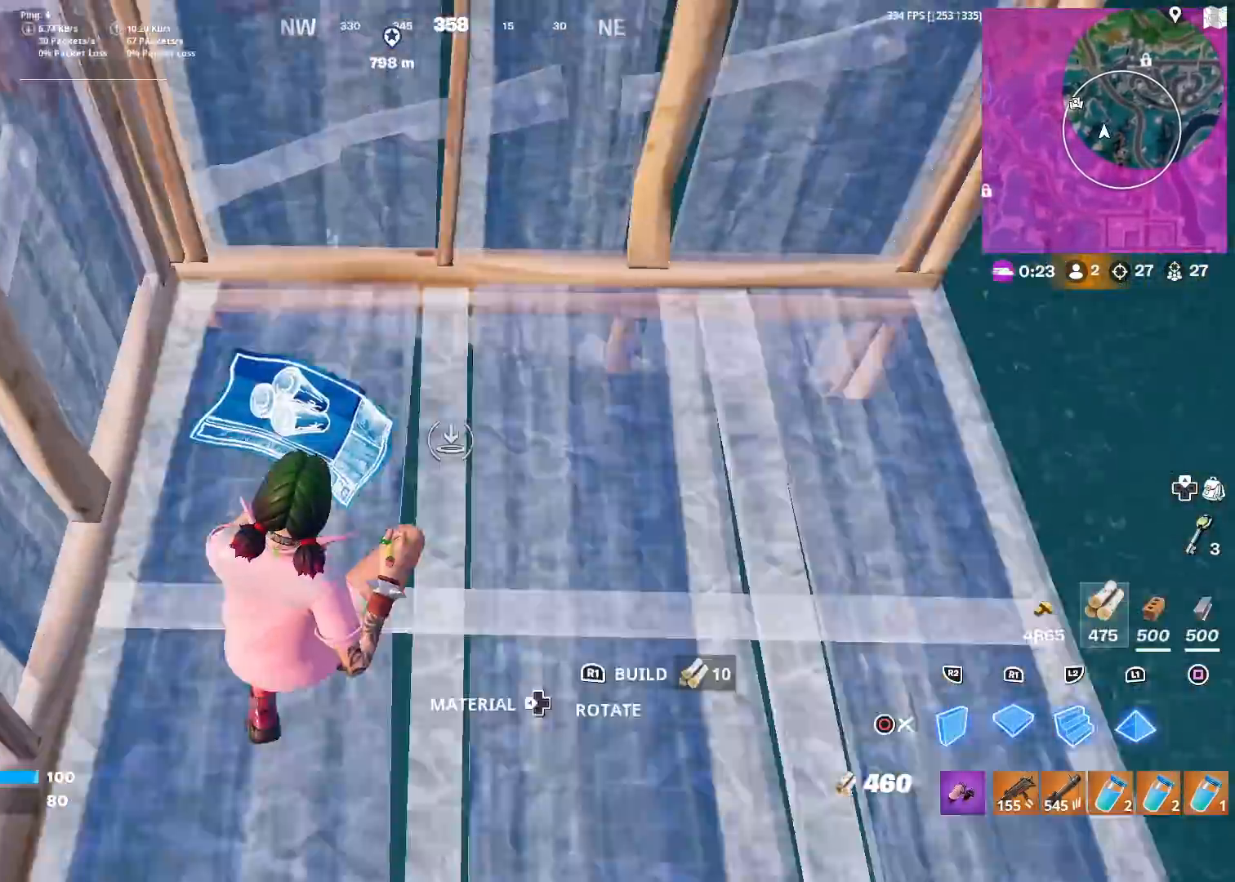
{"buttons": ["L2"], "left_stick": "up-right", "right_stick": "center", "events": [[117, "L2", "down"], [117, "R1", "up"], [167, "left_stick", "up-right"], [251, "right_stick", "up"], [401, "right_stick", "center"]]}
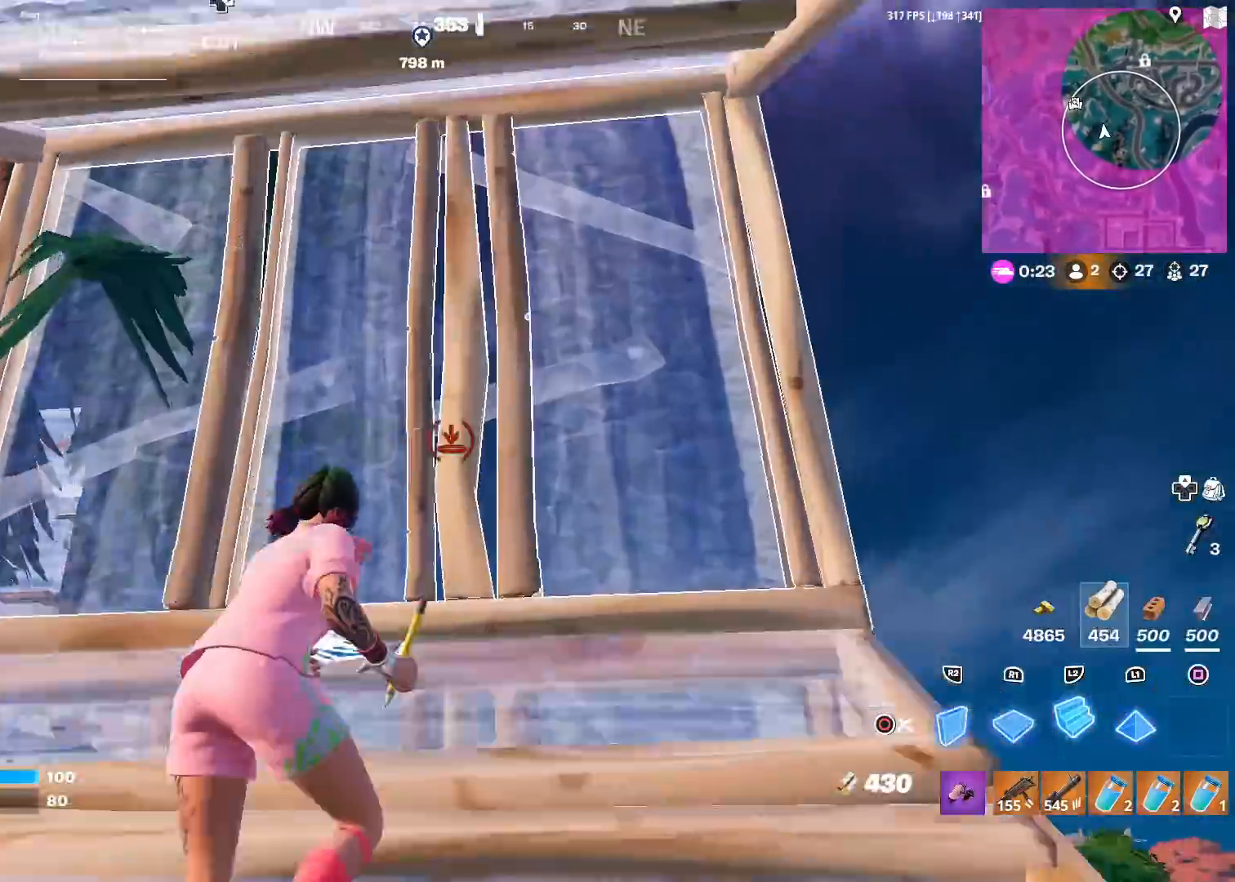
{"buttons": ["R1"], "left_stick": "up-right", "right_stick": "down-right", "events": [[33, "right_stick", "down-left"], [100, "right_stick", "center"], [167, "L2", "up"], [200, "left_stick", "right"], [300, "right_stick", "down"], [350, "R1", "down"], [400, "right_stick", "down-right"], [434, "left_stick", "up-right"]]}
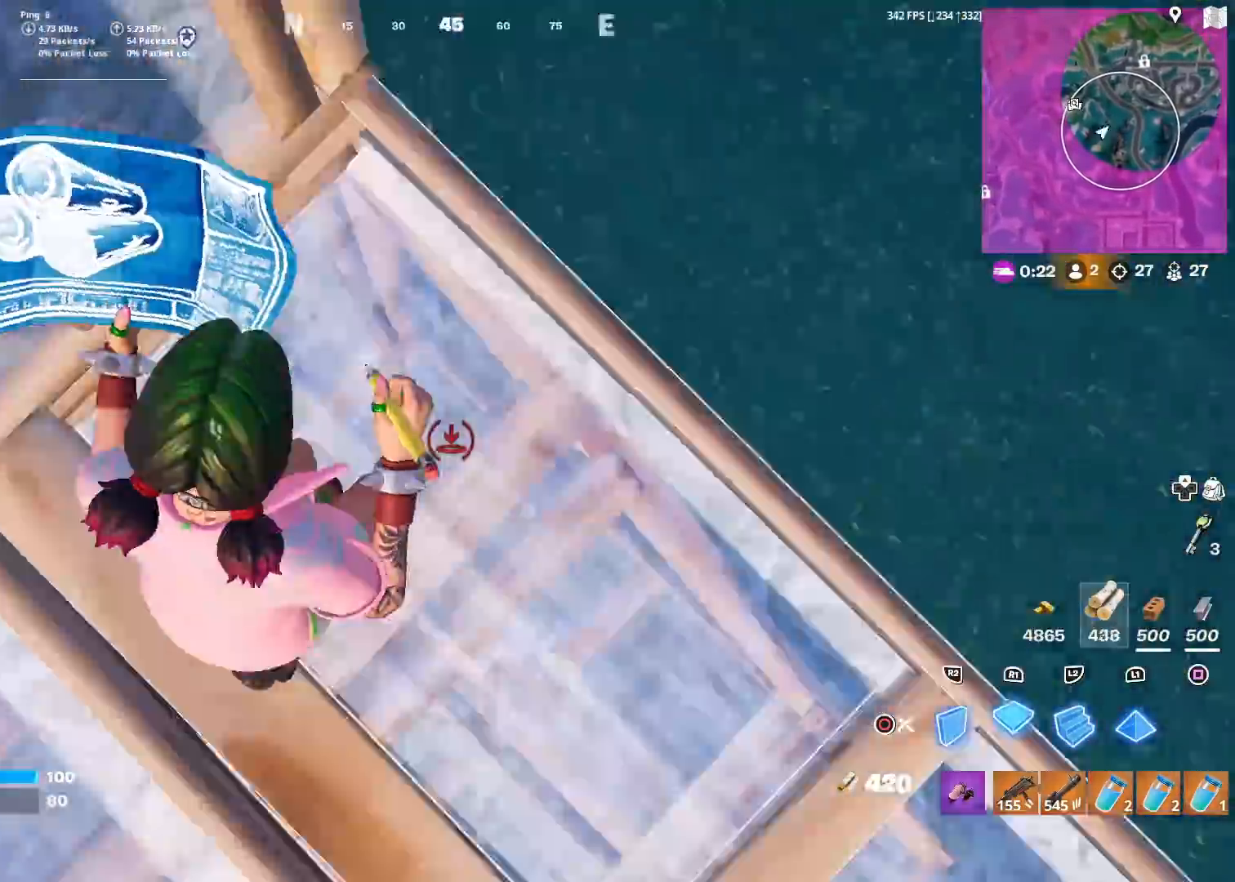
{"buttons": [], "left_stick": "up-right", "right_stick": "center", "events": [[84, "right_stick", "up-left"], [167, "right_stick", "center"], [284, "L2", "down"], [384, "right_stick", "up-left"], [418, "R1", "up"], [468, "right_stick", "center"], [484, "L2", "up"]]}